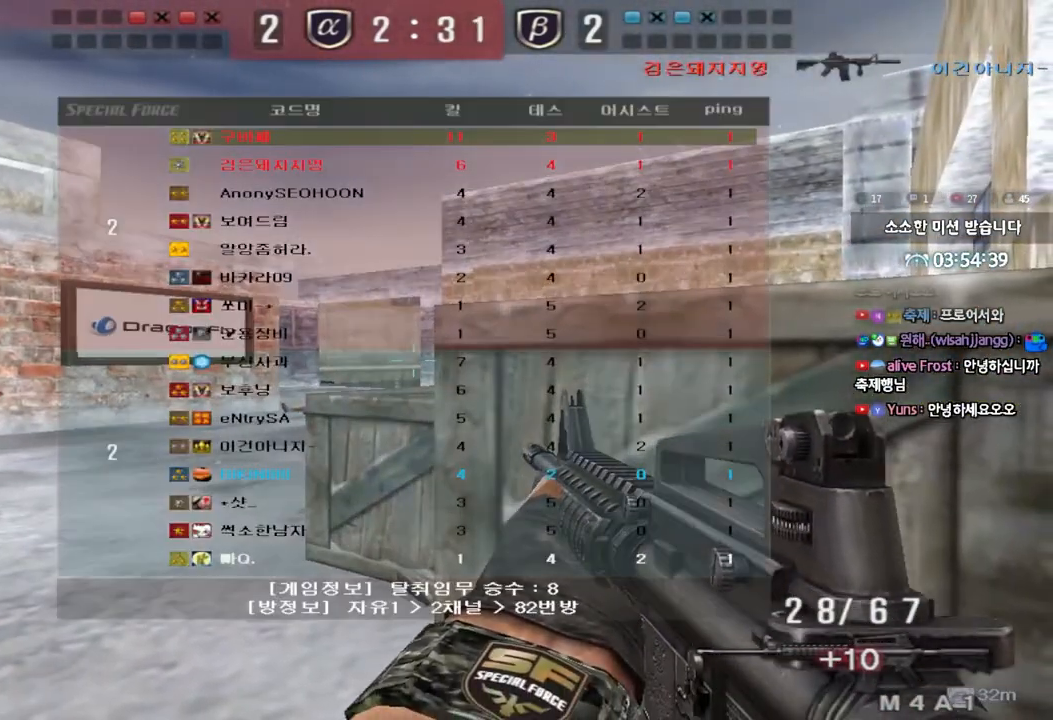
Gameplay with keyboard; each line is a JSON object with the keys held at the frame after it. "events" lists presses ("down") and releases ("up") of "a", "ctrl", "d", "e", "f", "q", "r", "s", "shift", "space", "tab" and "w" between this image and that frame as [ms after this image, input, new state], when the widget could be followed in between. No other keys are recorded. Mouse input is not recorded.
{"keys": ["shift"], "events": [[267, "tab", "up"]]}
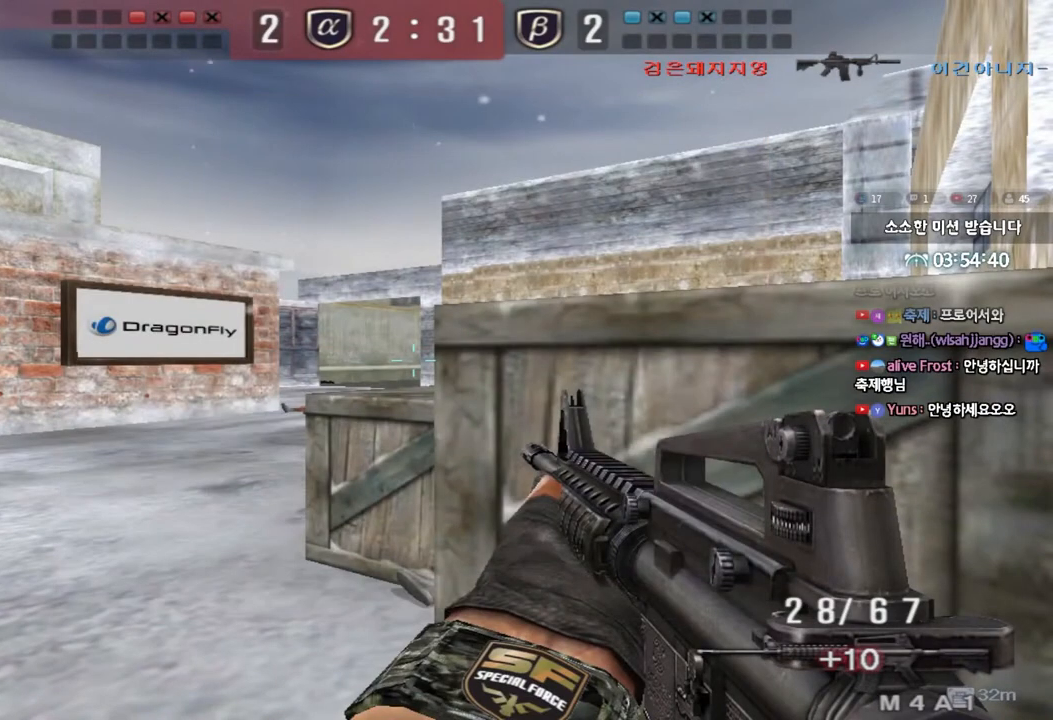
{"keys": ["shift"], "events": []}
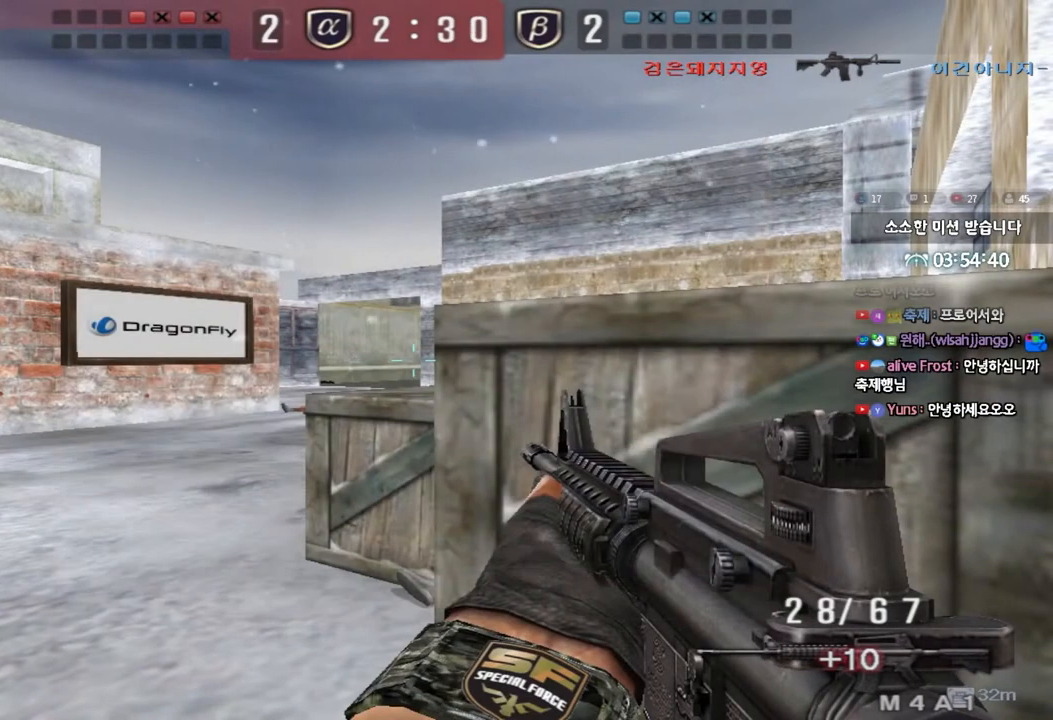
{"keys": ["shift"], "events": []}
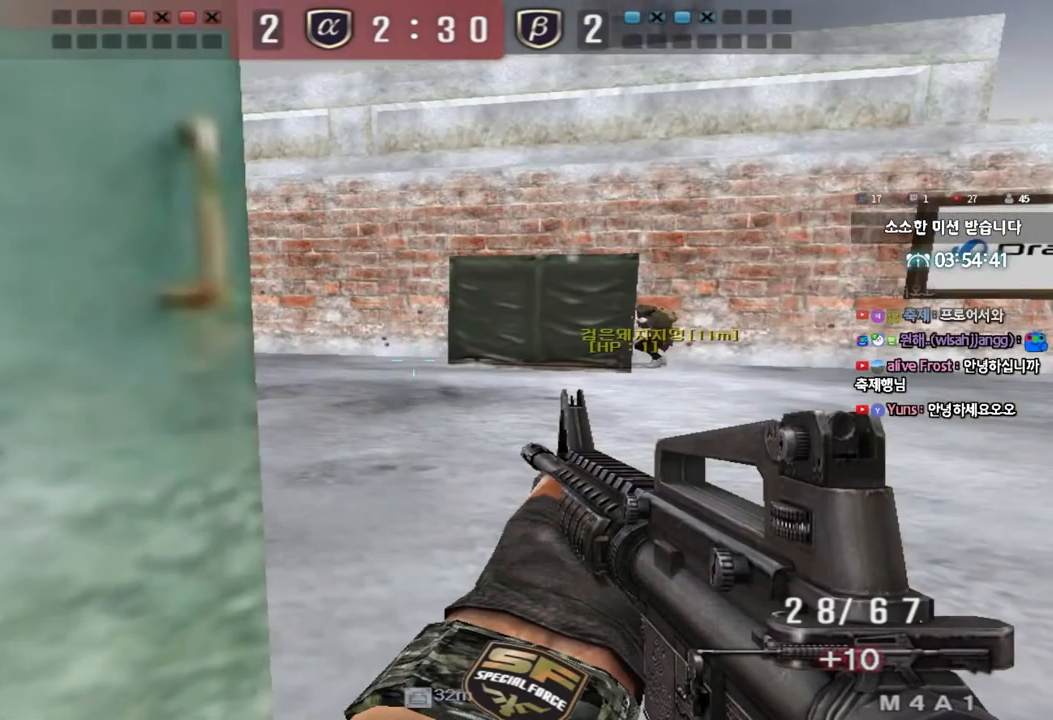
{"keys": ["shift"], "events": []}
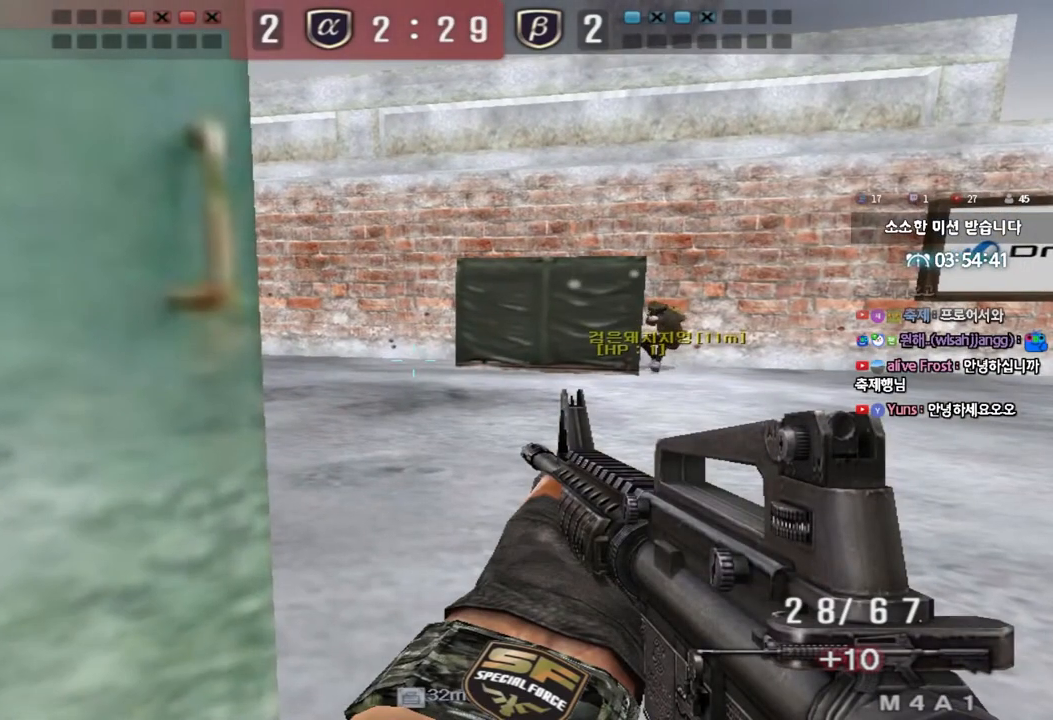
{"keys": ["shift"], "events": []}
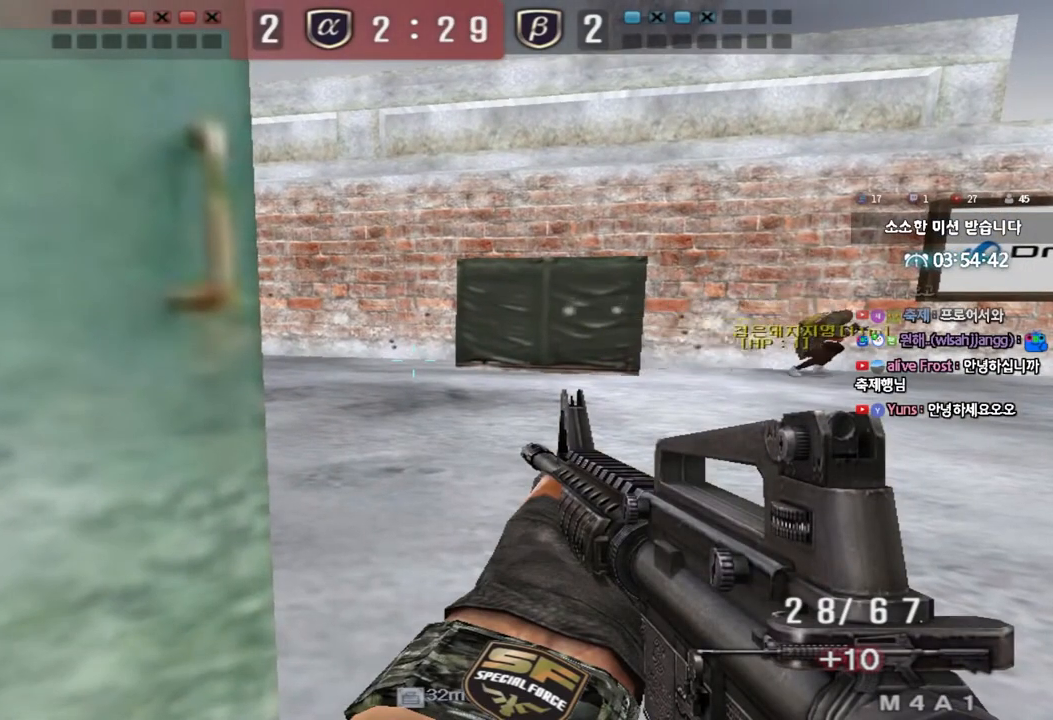
{"keys": ["ctrl"], "events": [[383, "shift", "up"], [467, "ctrl", "down"]]}
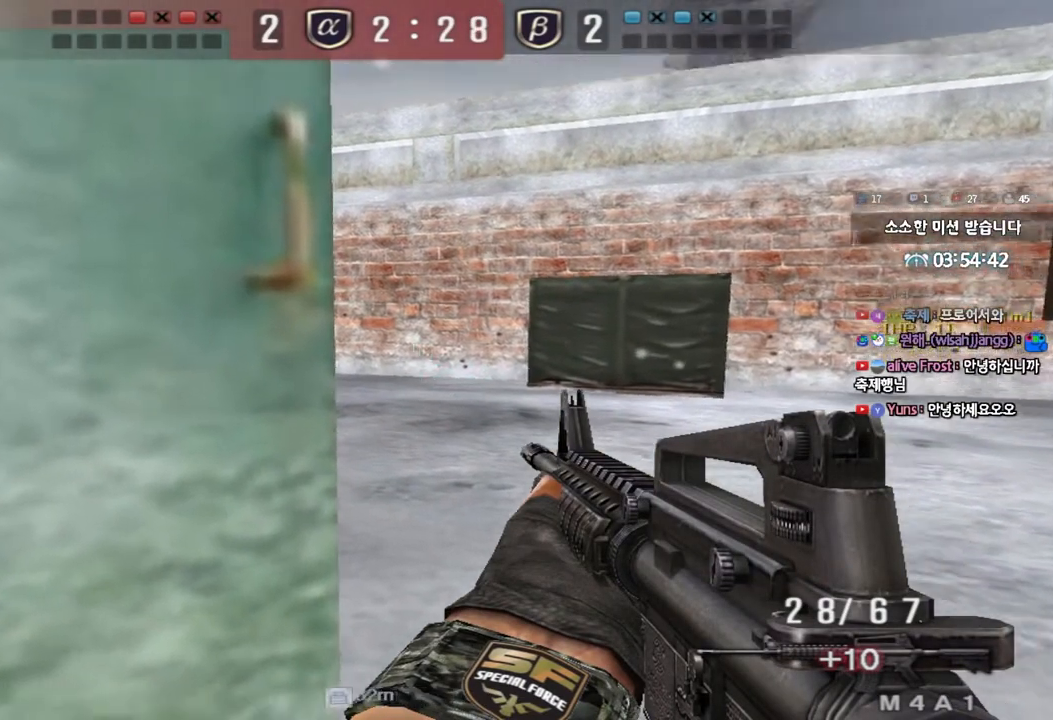
{"keys": ["ctrl", "tab"], "events": [[117, "a", "down"], [217, "a", "up"], [450, "tab", "down"]]}
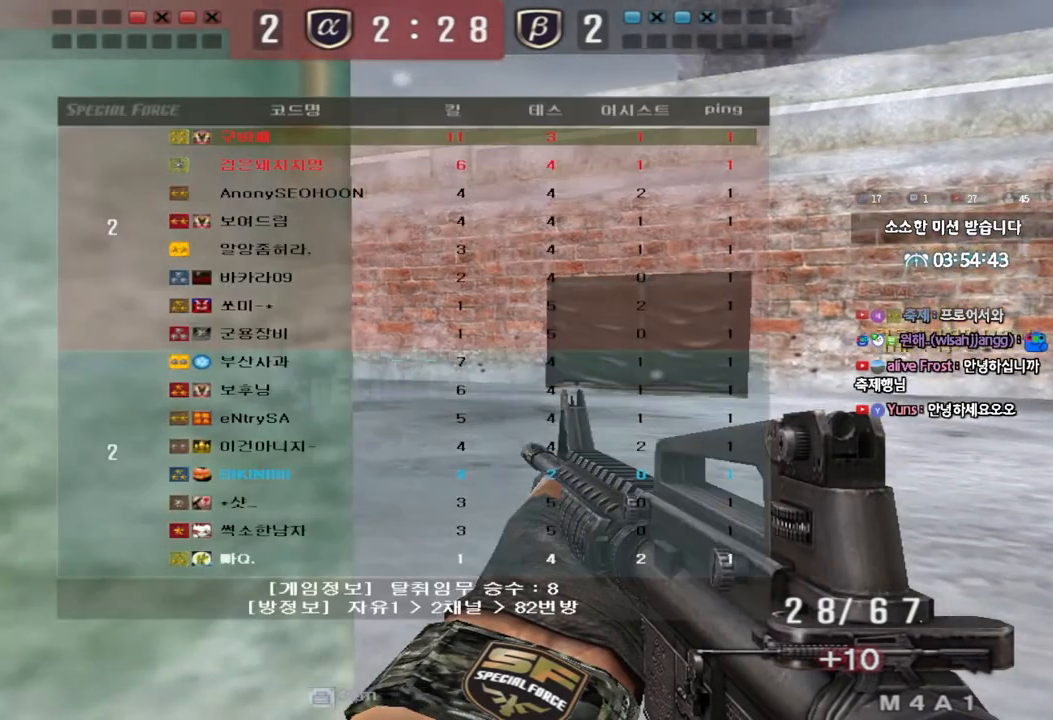
{"keys": ["ctrl", "d", "w"], "events": [[200, "tab", "up"], [233, "ctrl", "up"], [233, "d", "down"], [233, "w", "down"], [350, "ctrl", "down"], [400, "ctrl", "up"], [433, "ctrl", "down"]]}
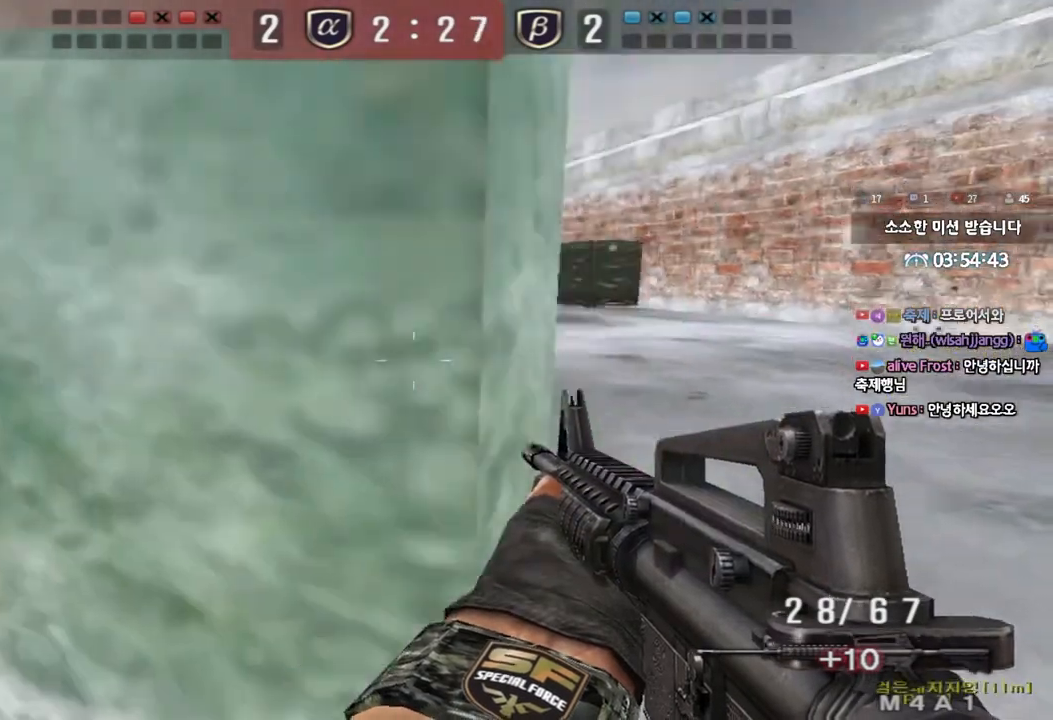
{"keys": ["a", "ctrl", "s"], "events": [[17, "ctrl", "up"], [233, "ctrl", "down"], [233, "d", "up"], [250, "w", "up"], [267, "space", "down"], [350, "ctrl", "up"], [350, "space", "up"], [400, "a", "down"], [400, "s", "down"], [450, "ctrl", "down"]]}
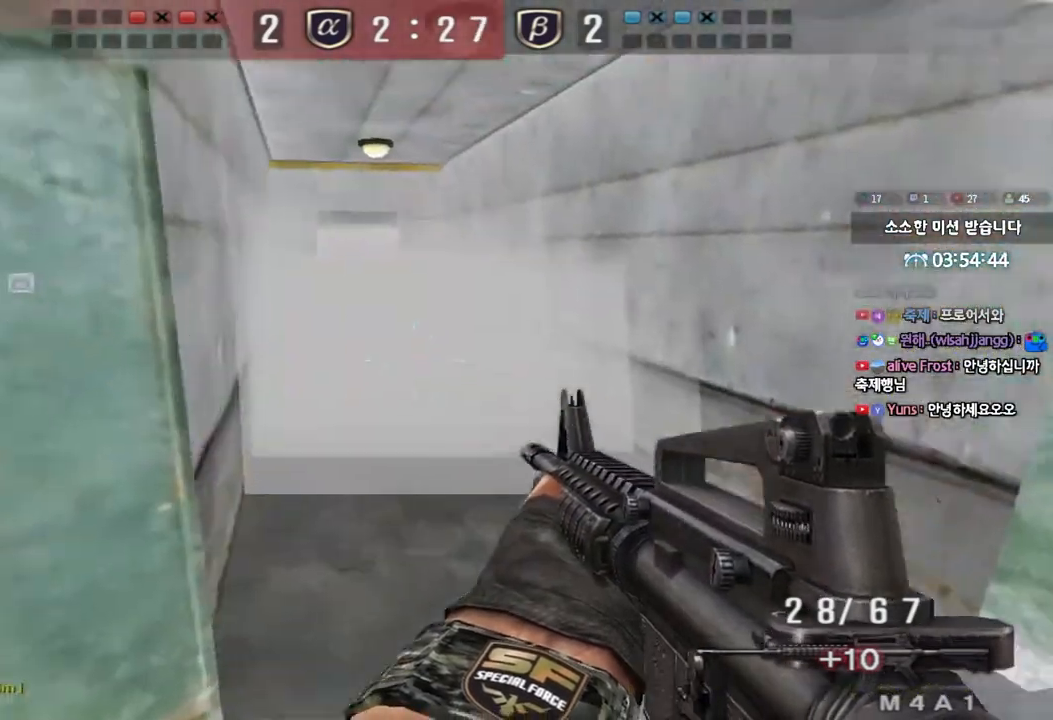
{"keys": ["d", "shift", "w"], "events": [[133, "s", "up"], [150, "a", "up"], [150, "ctrl", "up"], [367, "shift", "down"], [383, "w", "down"], [450, "d", "down"]]}
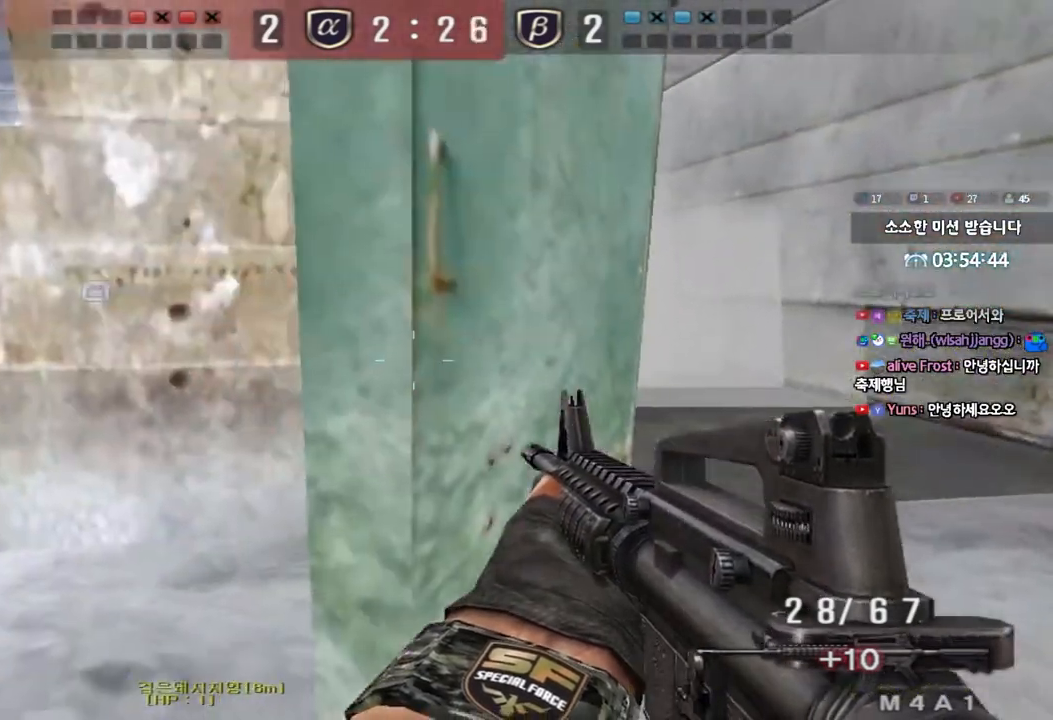
{"keys": ["shift"], "events": [[100, "d", "up"], [100, "w", "up"]]}
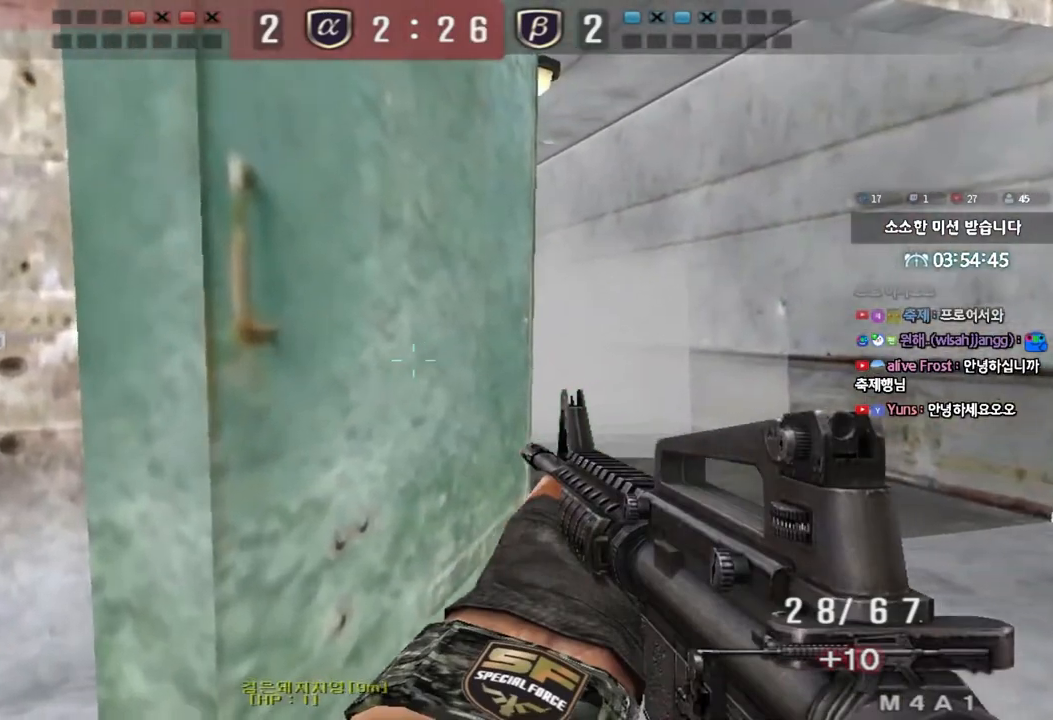
{"keys": ["a", "s"], "events": [[50, "shift", "up"], [50, "w", "down"], [67, "d", "down"], [200, "space", "down"], [233, "w", "up"], [317, "d", "up"], [333, "space", "up"], [383, "a", "down"], [383, "s", "down"]]}
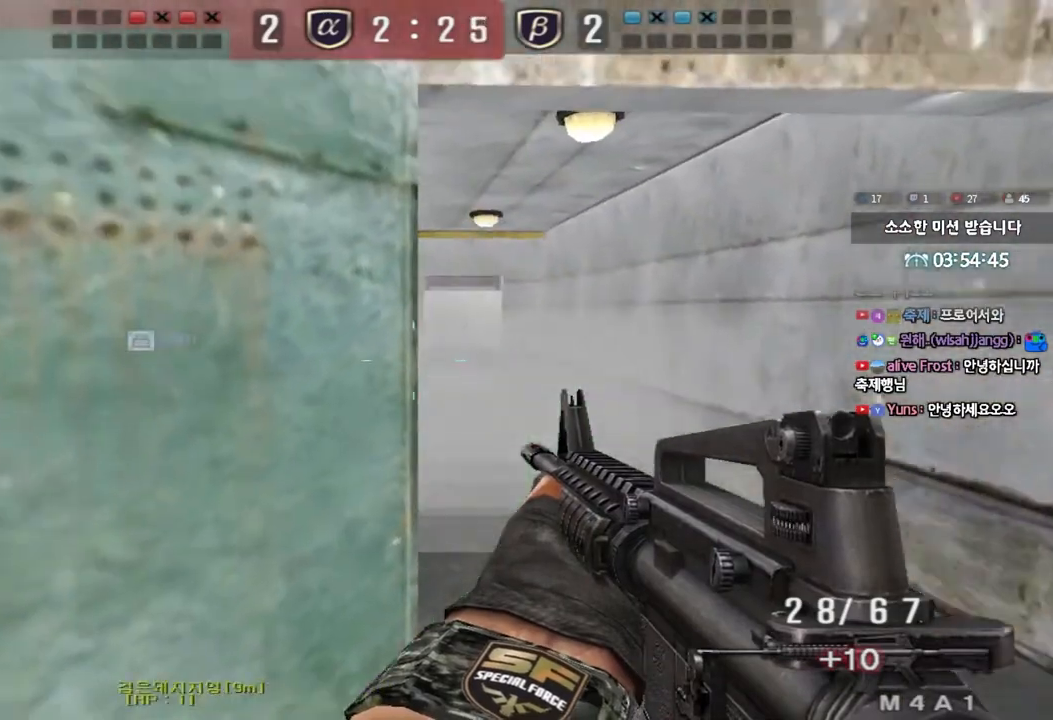
{"keys": ["d", "w"], "events": [[100, "s", "up"], [133, "a", "up"], [267, "w", "down"], [300, "d", "down"]]}
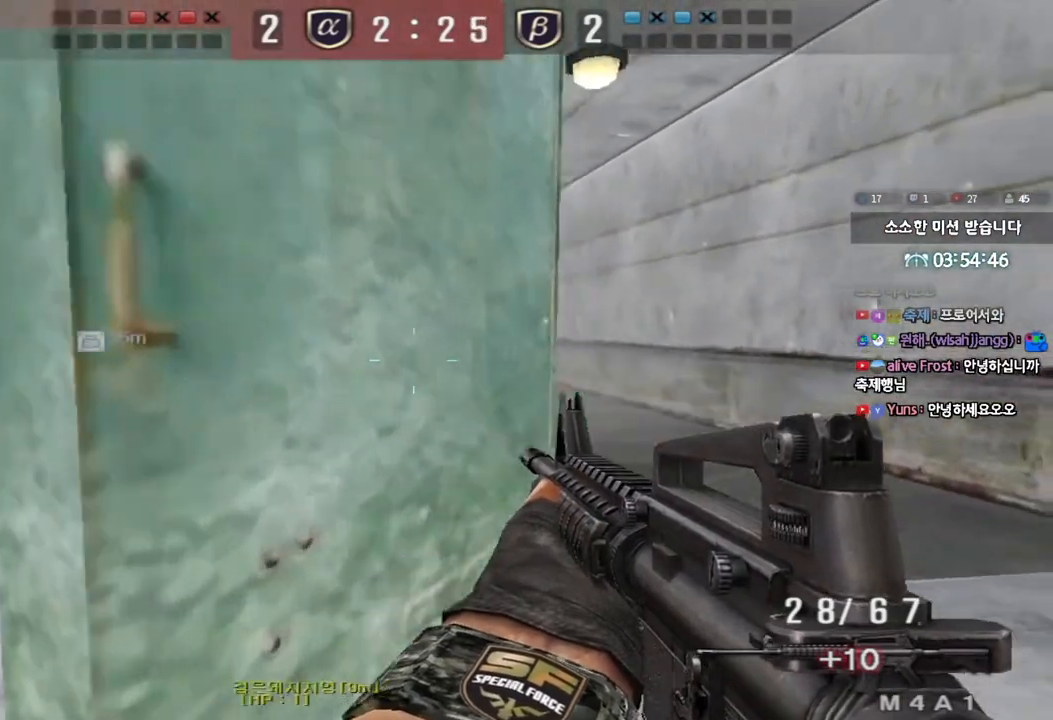
{"keys": [], "events": [[50, "w", "up"], [67, "d", "up"], [67, "space", "down"], [150, "space", "up"], [217, "a", "down"], [233, "s", "down"], [417, "s", "up"], [483, "a", "up"]]}
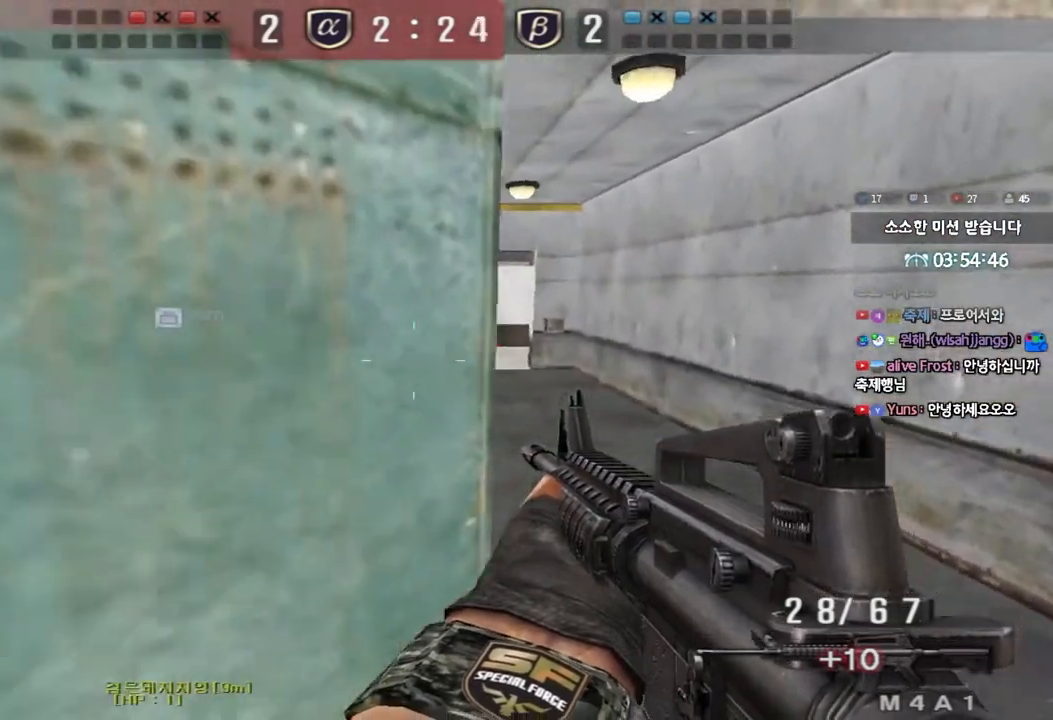
{"keys": ["d", "w"], "events": [[50, "w", "down"], [150, "shift", "down"], [250, "d", "down"], [417, "shift", "up"]]}
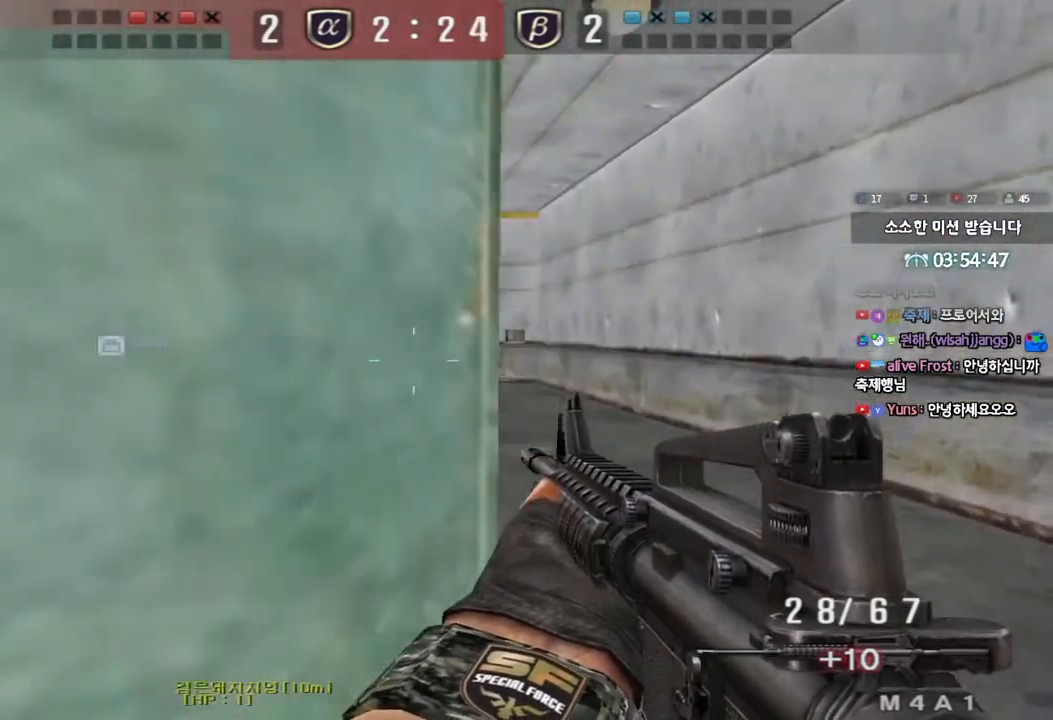
{"keys": ["ctrl"], "events": [[100, "ctrl", "down"], [100, "d", "up"], [117, "w", "up"], [183, "ctrl", "up"], [217, "d", "down"], [217, "w", "down"], [450, "ctrl", "down"], [450, "d", "up"], [467, "w", "up"]]}
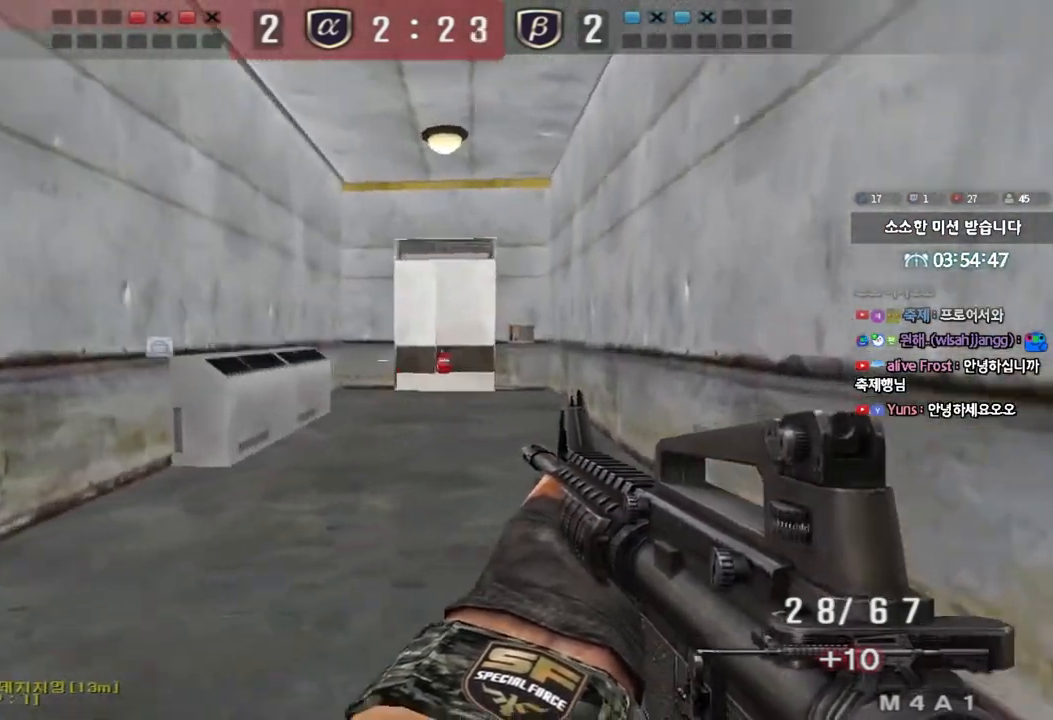
{"keys": ["ctrl", "w"], "events": [[33, "ctrl", "up"], [50, "d", "down"], [67, "w", "down"], [233, "ctrl", "down"], [233, "d", "up"], [250, "w", "up"], [317, "ctrl", "up"], [333, "d", "down"], [333, "w", "down"], [500, "ctrl", "down"], [500, "d", "up"]]}
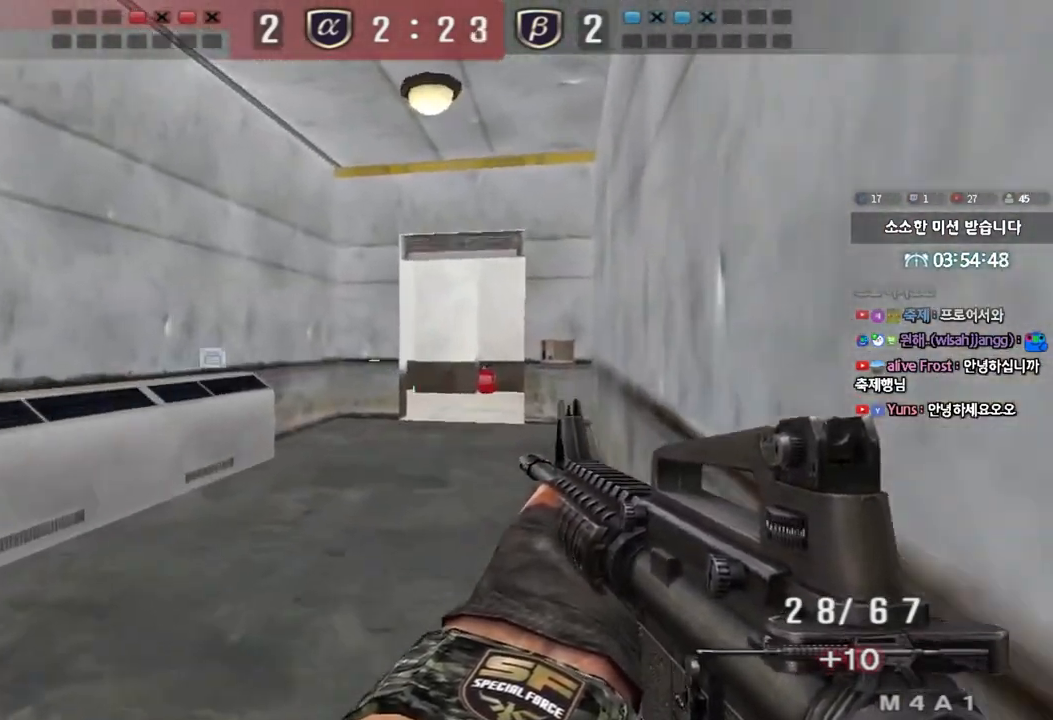
{"keys": ["d", "w"], "events": [[17, "w", "up"], [83, "ctrl", "up"], [100, "d", "down"], [100, "w", "down"], [283, "ctrl", "down"], [283, "d", "up"], [300, "w", "up"], [367, "ctrl", "up"], [383, "d", "down"], [383, "w", "down"]]}
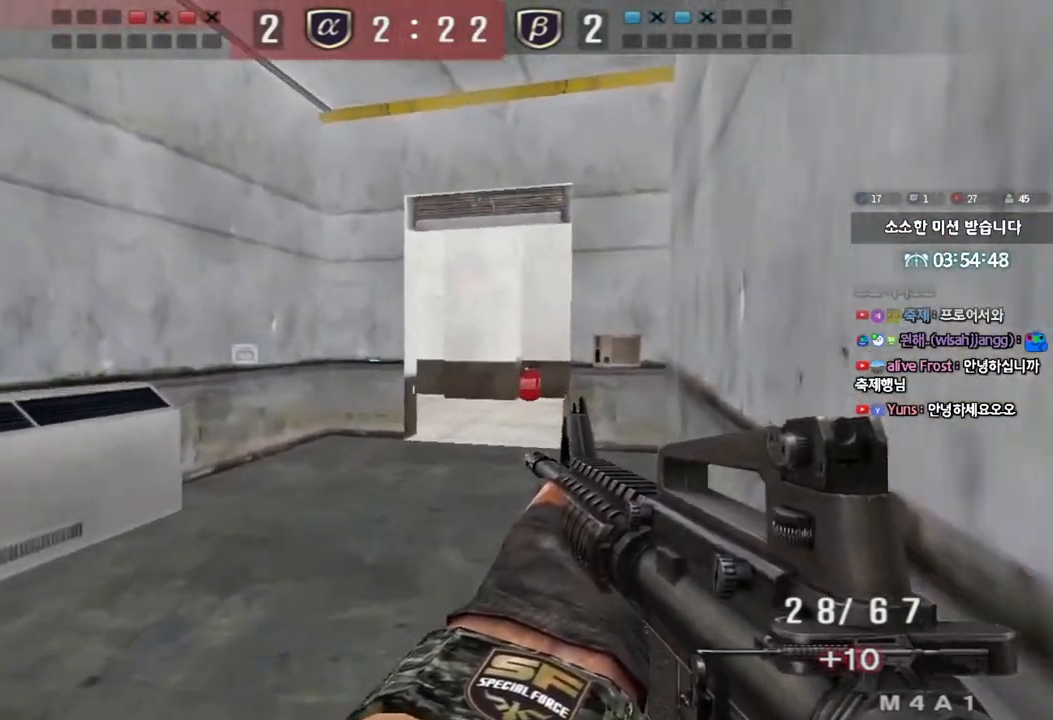
{"keys": ["ctrl"], "events": [[83, "ctrl", "down"], [83, "d", "up"], [100, "w", "up"], [167, "ctrl", "up"], [183, "w", "down"], [200, "d", "down"], [400, "ctrl", "down"], [400, "d", "up"], [417, "w", "up"], [483, "ctrl", "up"], [500, "ctrl", "down"]]}
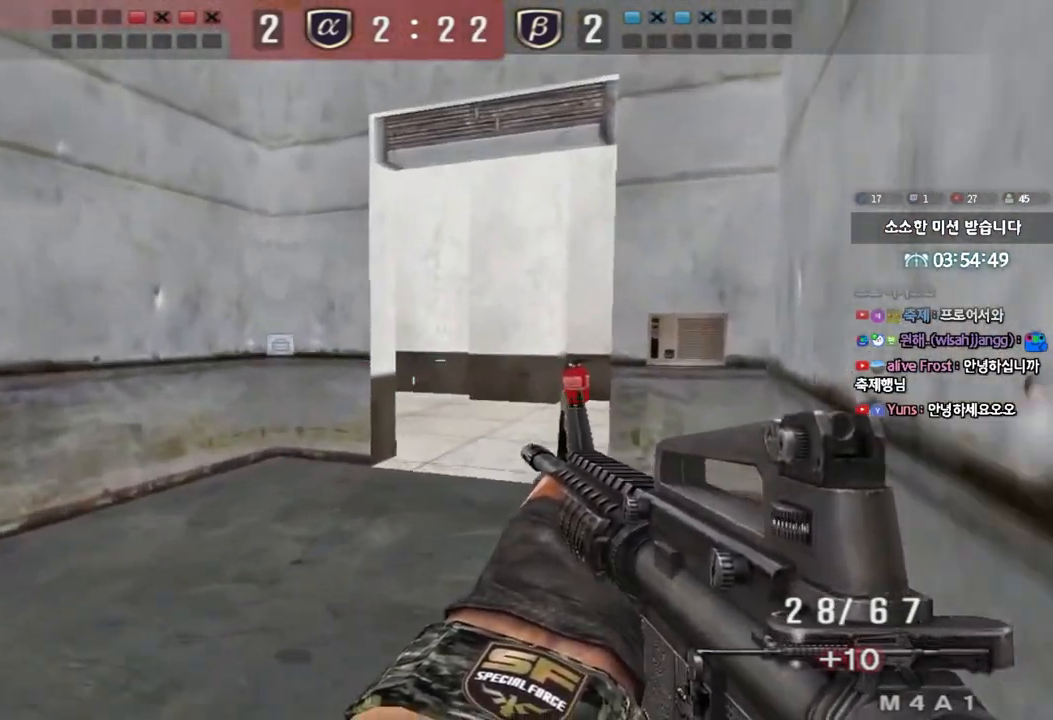
{"keys": ["d", "w"], "events": [[117, "a", "down"], [133, "ctrl", "up"], [133, "s", "down"], [400, "a", "up"], [400, "s", "up"], [433, "ctrl", "down"], [433, "d", "down"], [483, "ctrl", "up"], [483, "w", "down"]]}
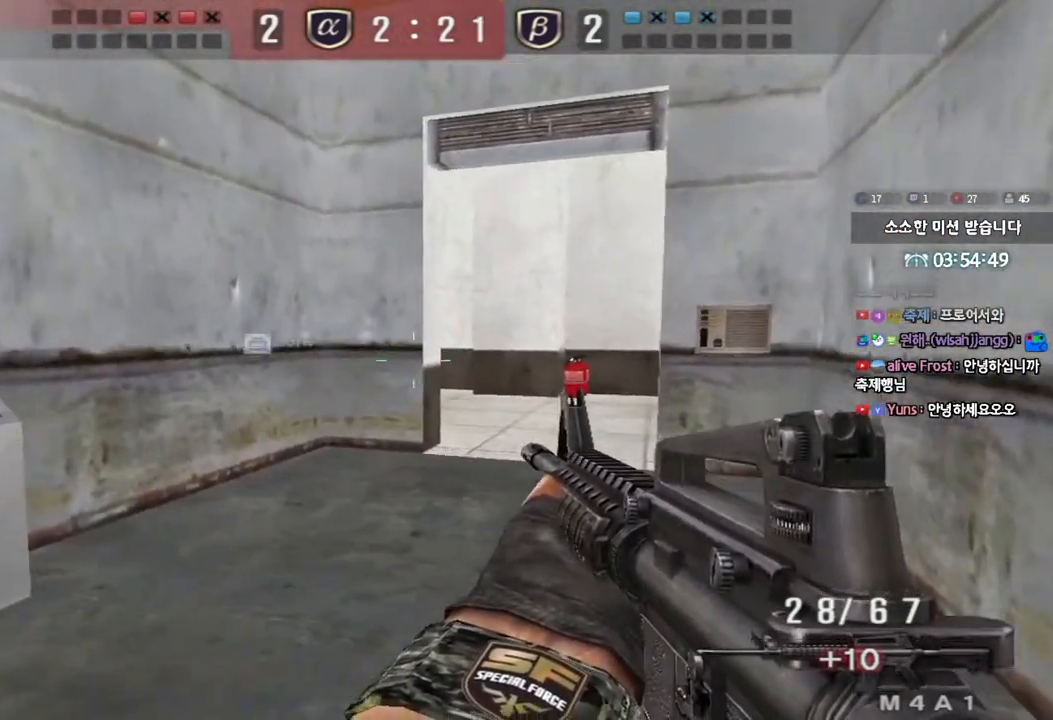
{"keys": ["ctrl"], "events": [[233, "ctrl", "down"], [233, "d", "up"], [250, "w", "up"]]}
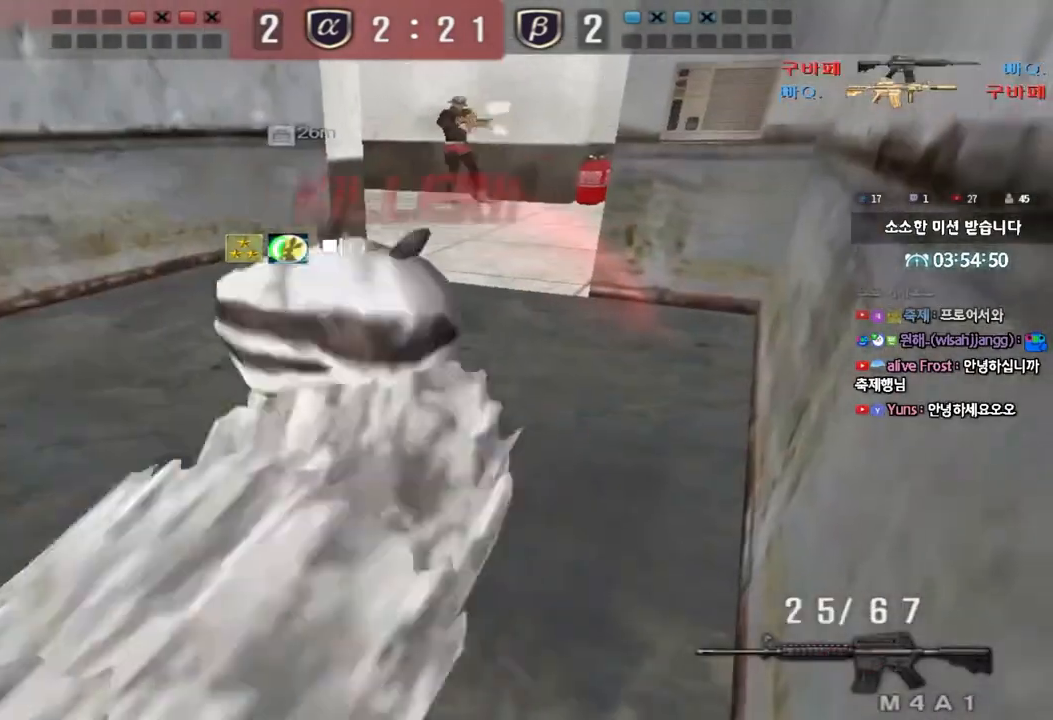
{"keys": ["tab"], "events": [[283, "ctrl", "up"], [383, "tab", "down"]]}
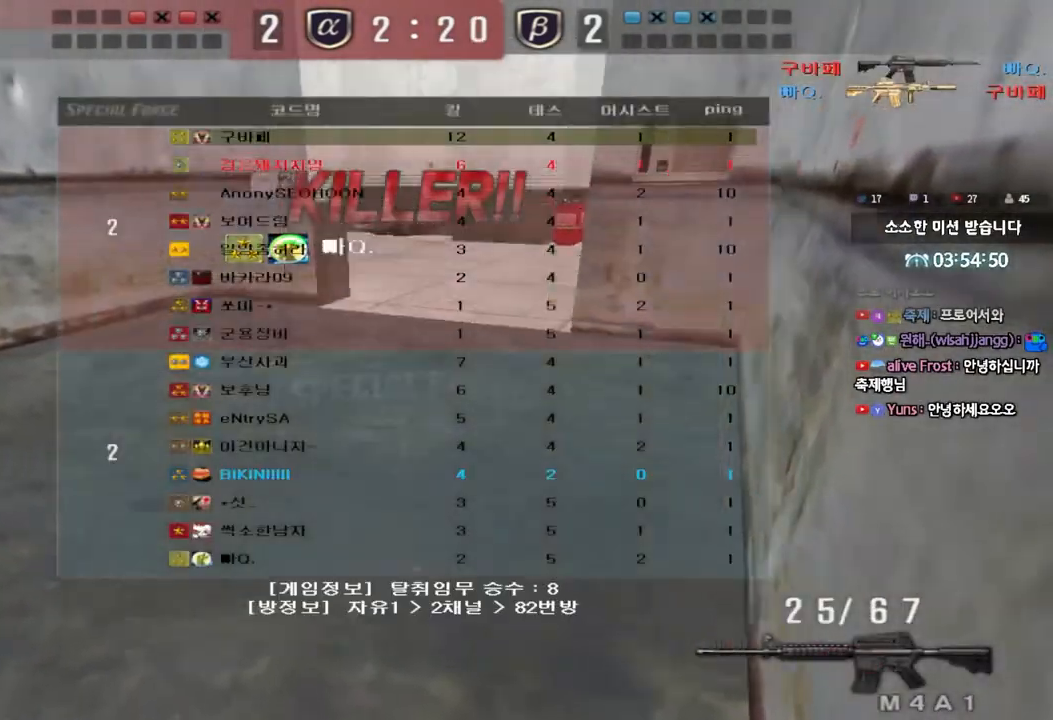
{"keys": [], "events": [[417, "tab", "up"]]}
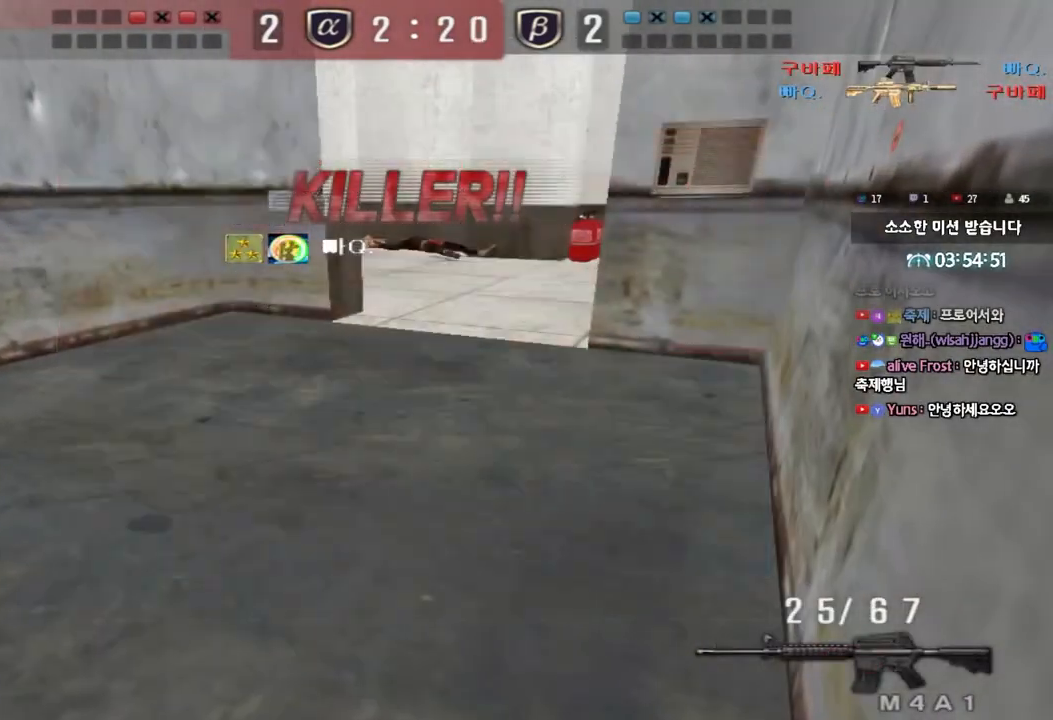
{"keys": [], "events": [[67, "w", "down"], [133, "w", "up"], [233, "d", "down"], [300, "d", "up"]]}
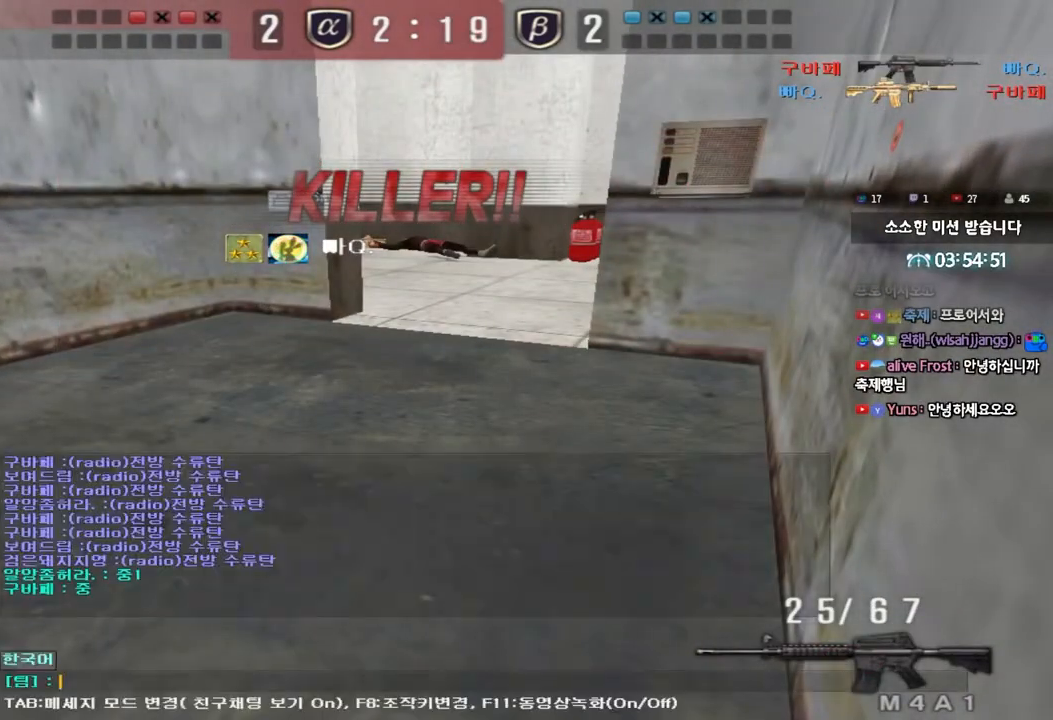
{"keys": [], "events": [[17, "w", "down"], [83, "w", "up"], [183, "d", "down"], [250, "d", "up"], [433, "w", "down"], [500, "w", "up"]]}
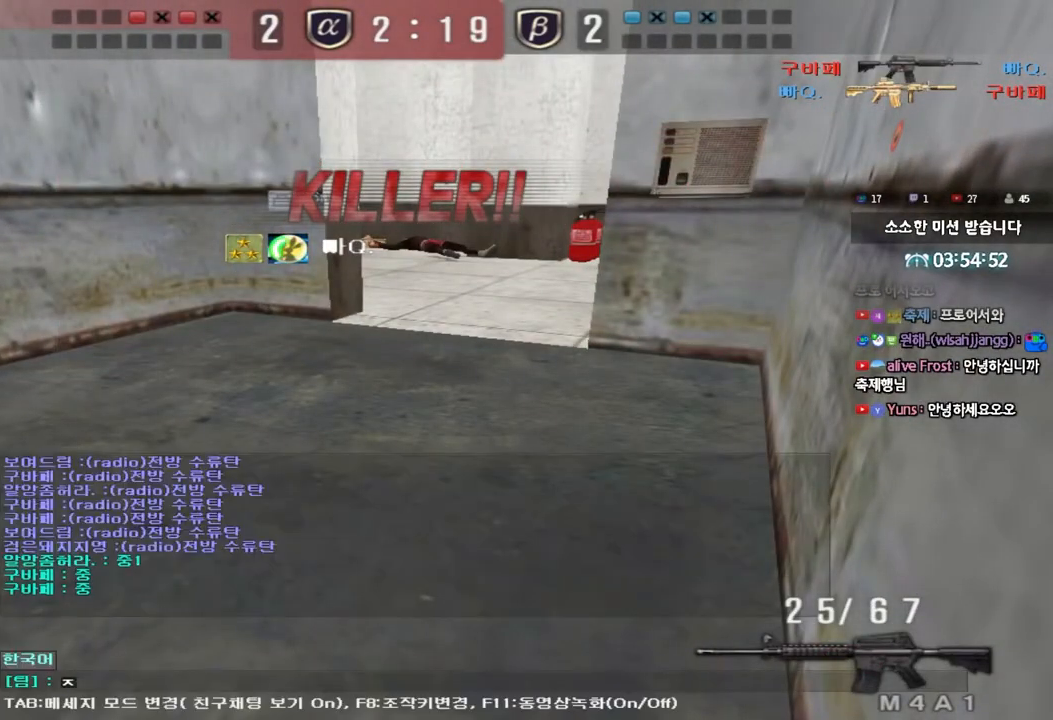
{"keys": ["d"], "events": [[83, "d", "down"], [150, "d", "up"], [317, "w", "down"], [383, "w", "up"], [450, "d", "down"]]}
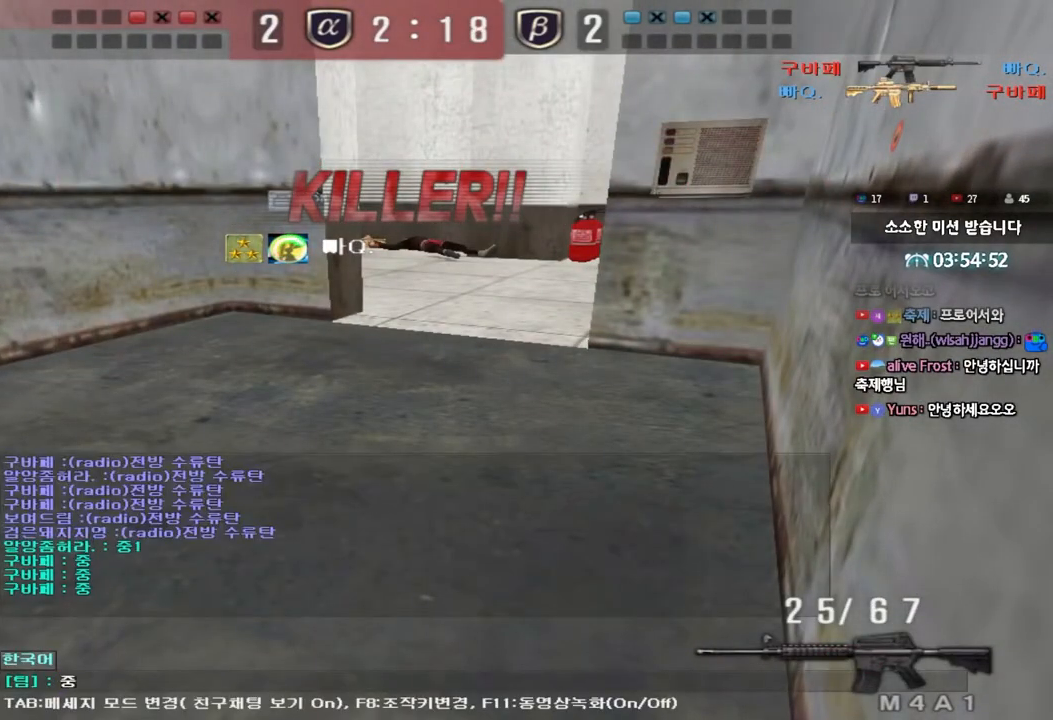
{"keys": [], "events": [[17, "d", "up"], [217, "w", "down"], [267, "w", "up"], [350, "d", "down"], [400, "d", "up"]]}
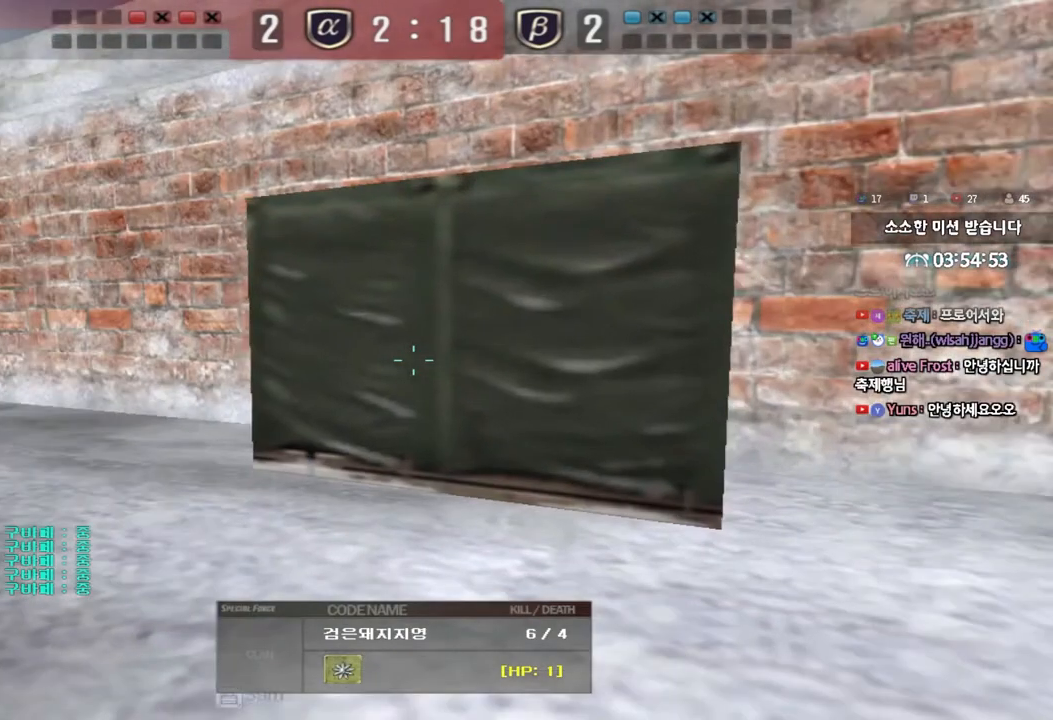
{"keys": ["tab"], "events": [[300, "tab", "down"]]}
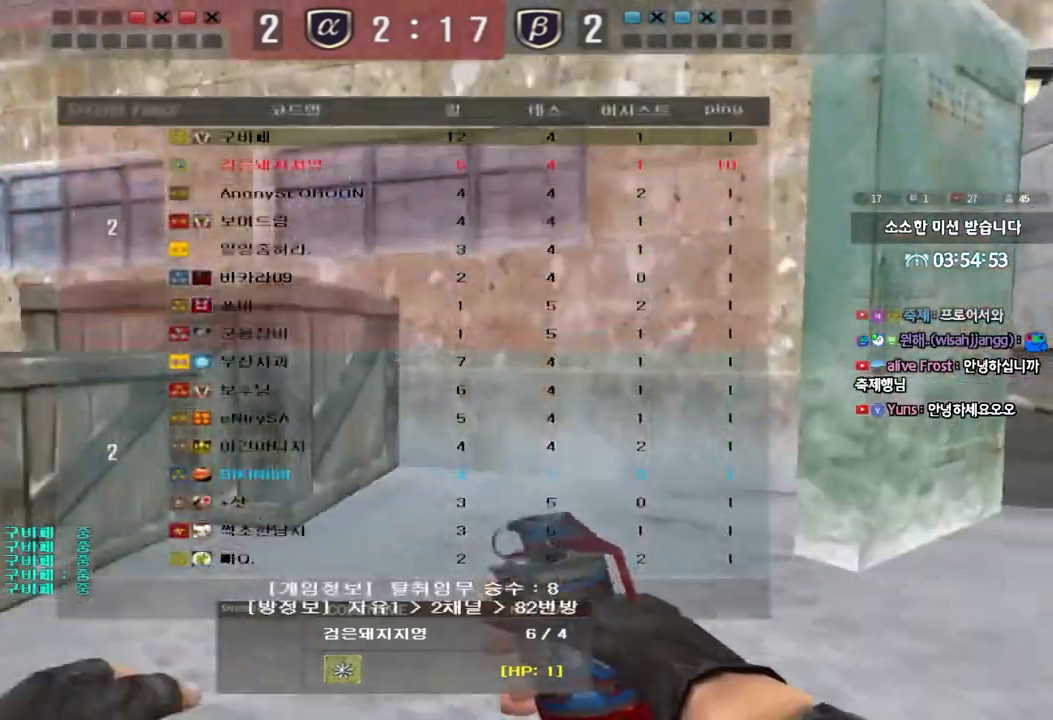
{"keys": ["tab"], "events": []}
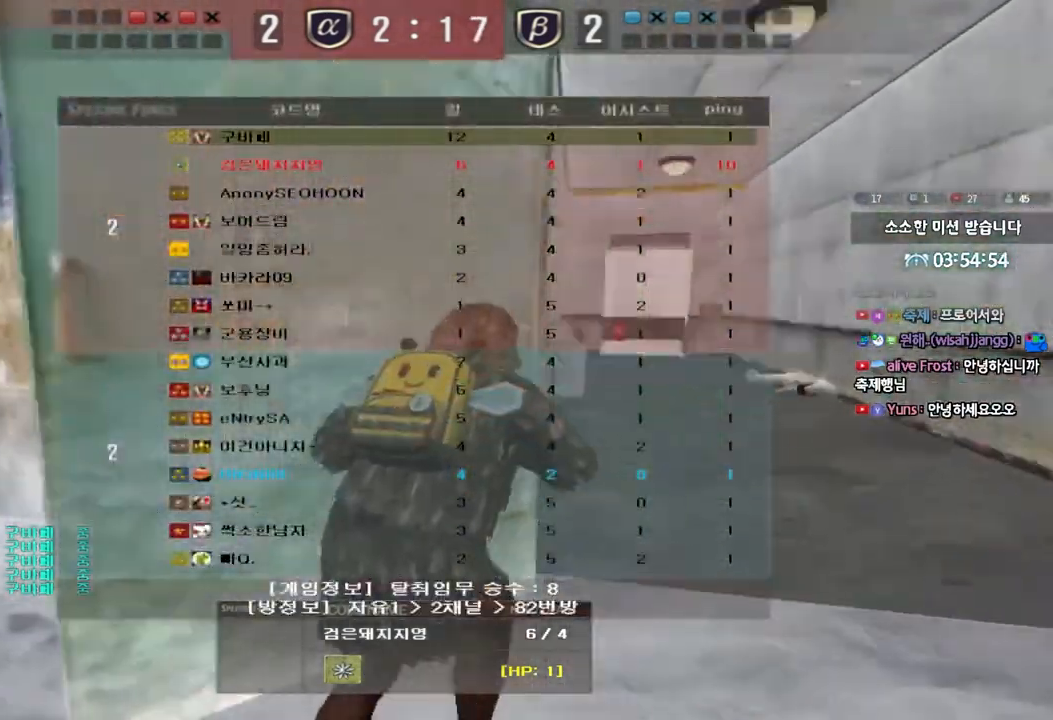
{"keys": [], "events": [[17, "tab", "up"]]}